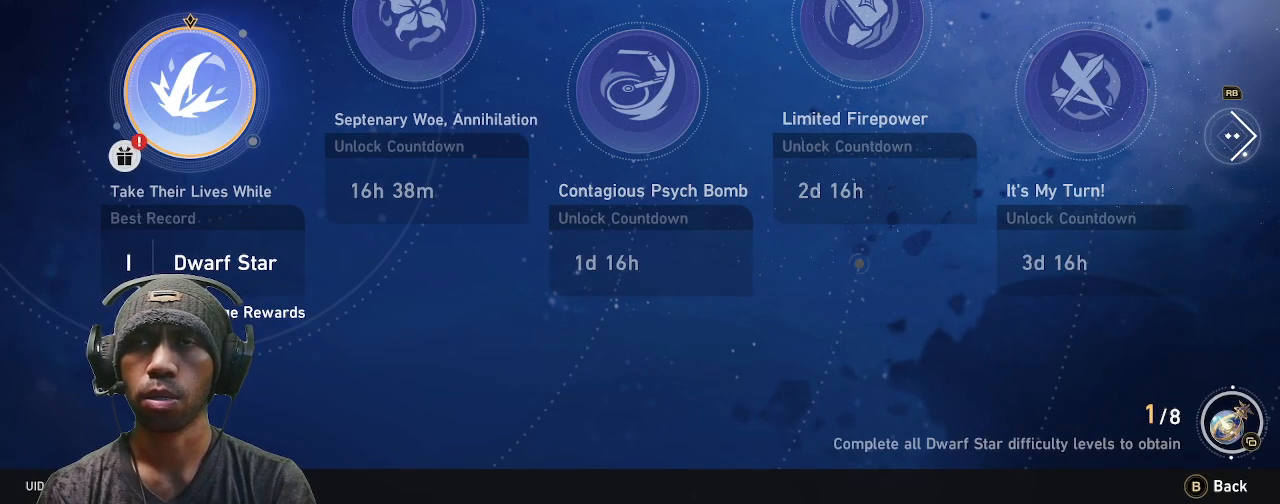
Gameplay with a controller (PlayStation layout); each line is a JSON object with the inputs held at the frame after it. "events" lists button and stick changes between this image and that frame as [ms after this image, input, new state], when the widget could be followed in between. Not read: R3 TOUCHPAD.
{"buttons": ["R2"], "left_stick": "center", "right_stick": "center", "events": [[33, "left_stick", "left"], [333, "left_stick", "center"]]}
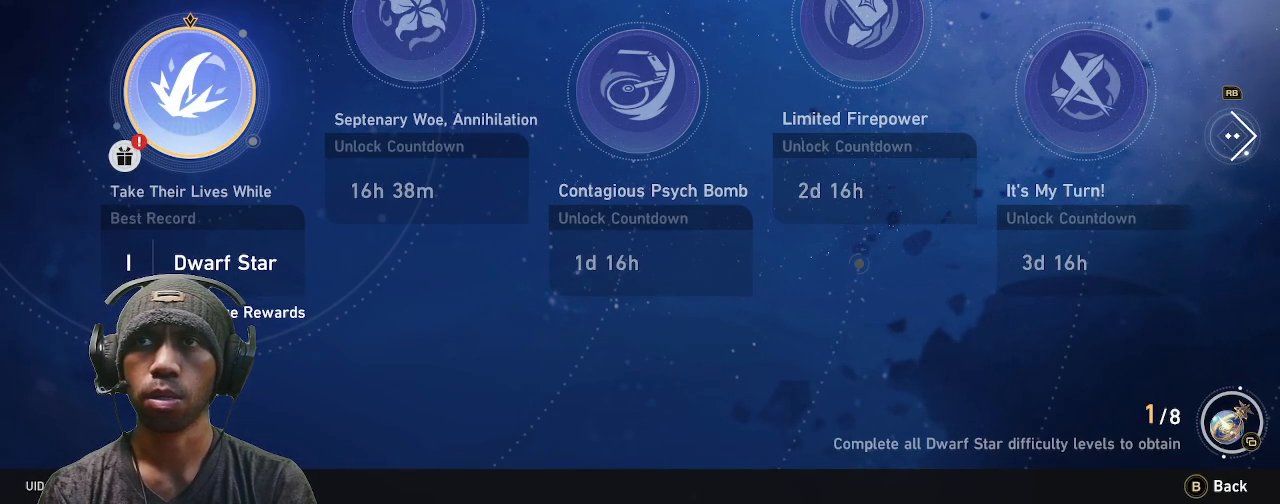
{"buttons": ["R2"], "left_stick": "center", "right_stick": "center", "events": []}
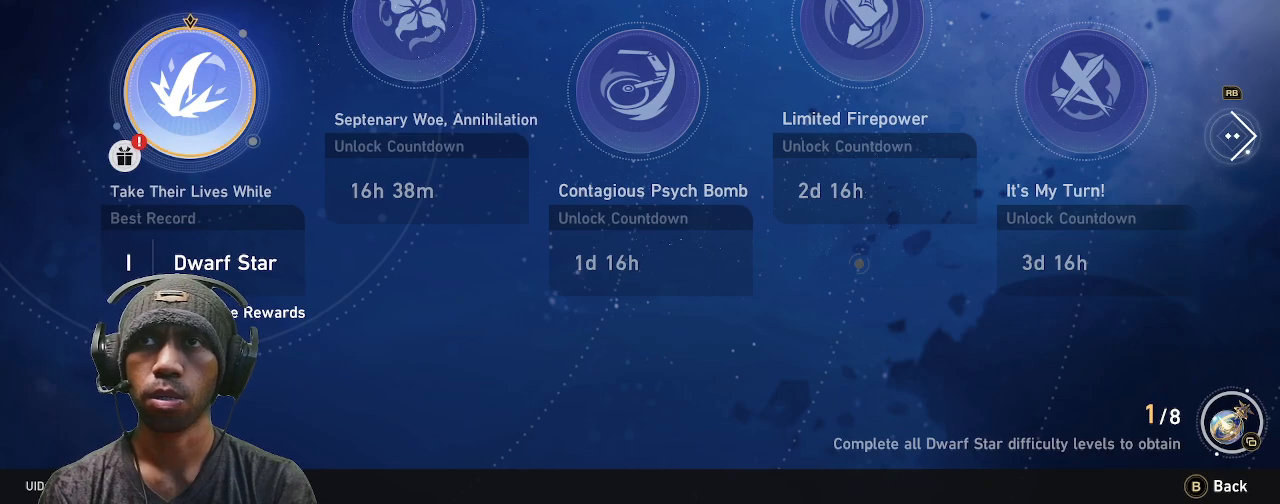
{"buttons": ["R2"], "left_stick": "center", "right_stick": "center", "events": []}
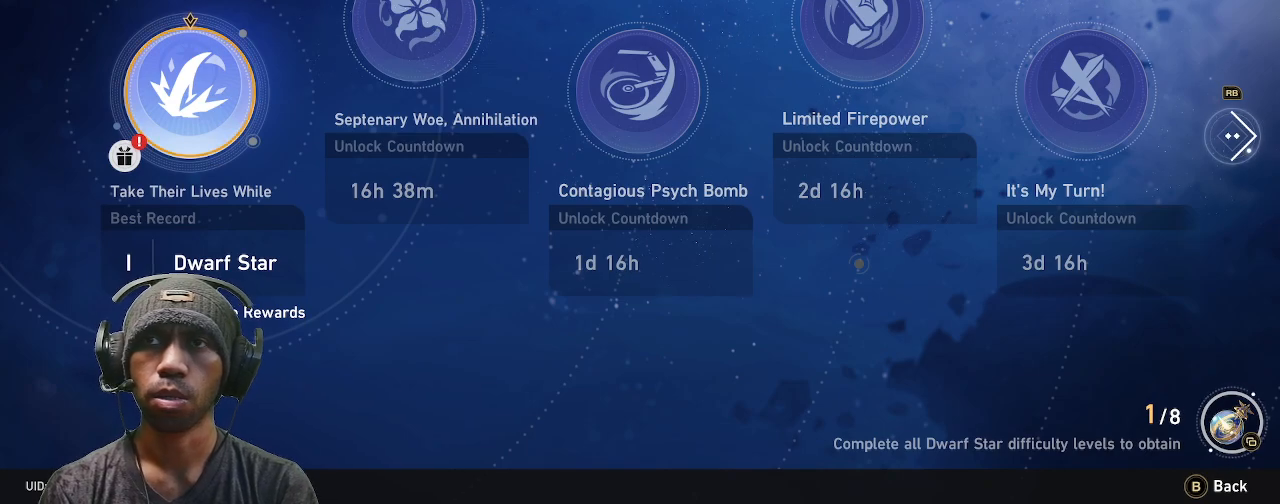
{"buttons": ["TRIANGLE", "R2"], "left_stick": "center", "right_stick": "center", "events": [[367, "TRIANGLE", "down"]]}
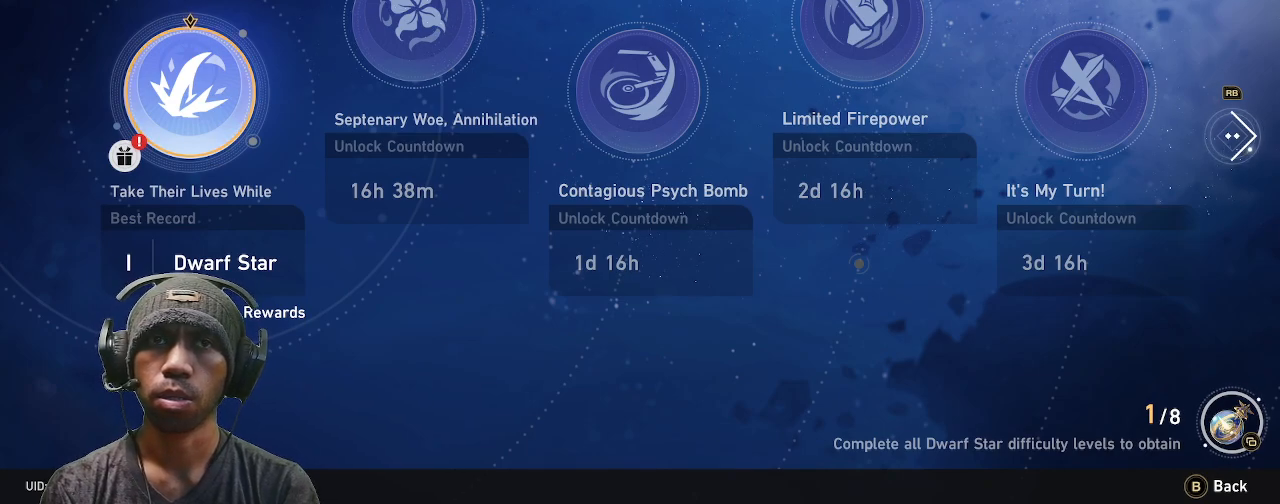
{"buttons": ["R2"], "left_stick": "center", "right_stick": "center", "events": [[17, "TRIANGLE", "up"]]}
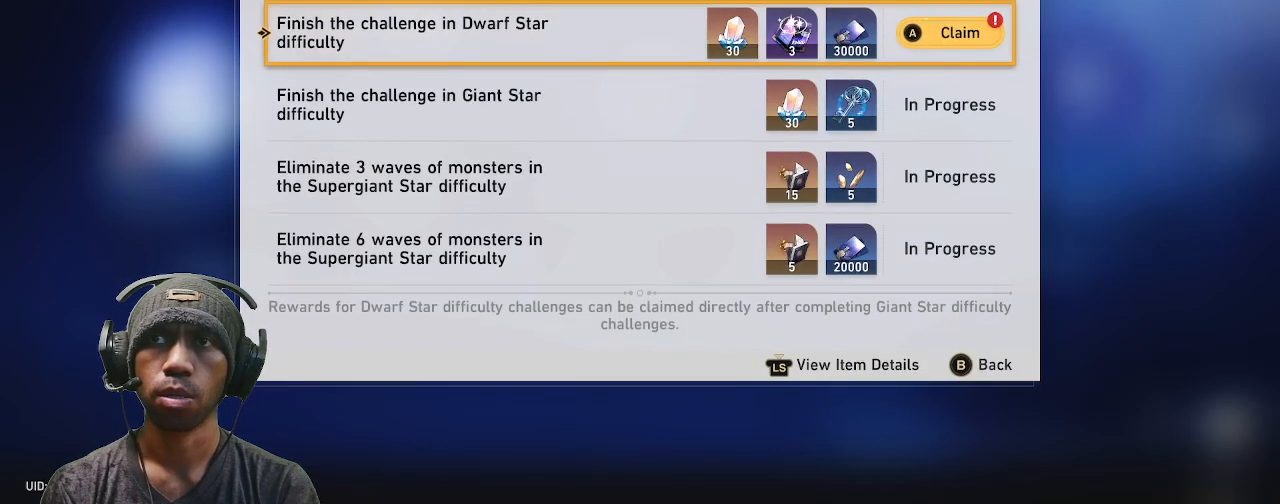
{"buttons": ["R2"], "left_stick": "center", "right_stick": "center", "events": []}
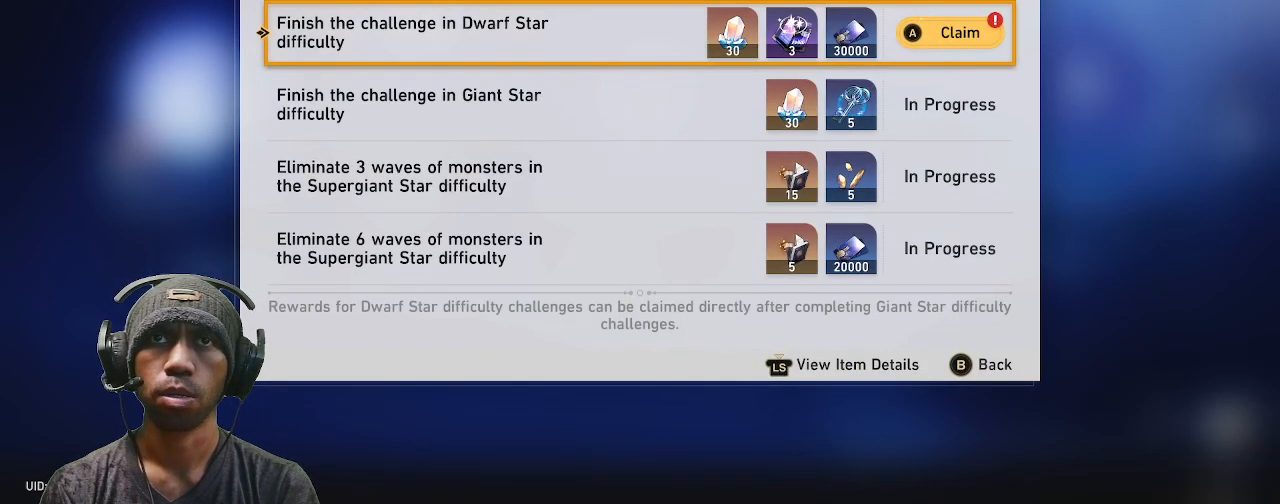
{"buttons": ["R2"], "left_stick": "center", "right_stick": "center", "events": []}
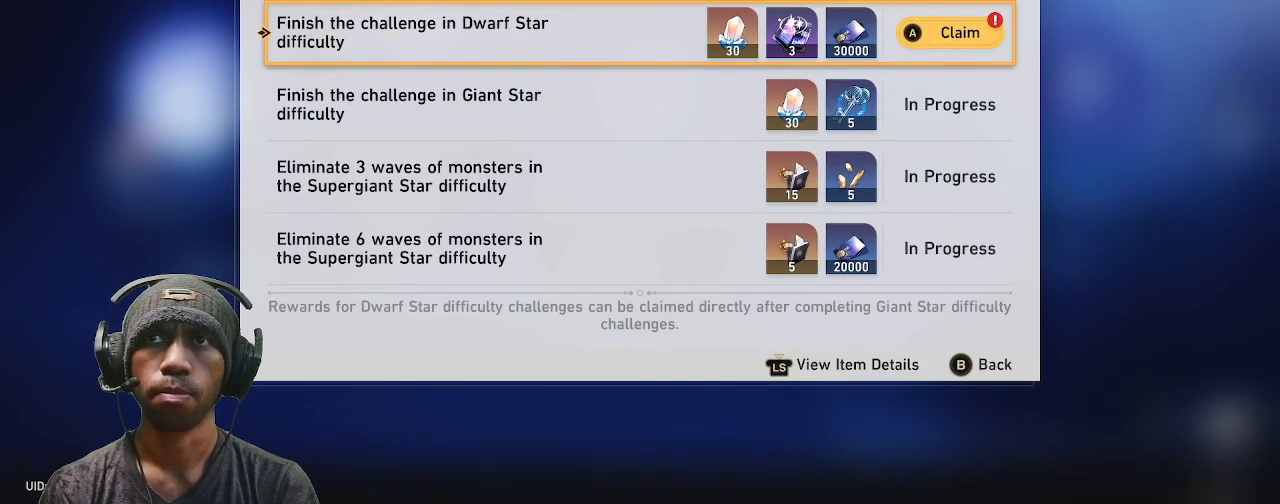
{"buttons": ["R2"], "left_stick": "center", "right_stick": "center", "events": []}
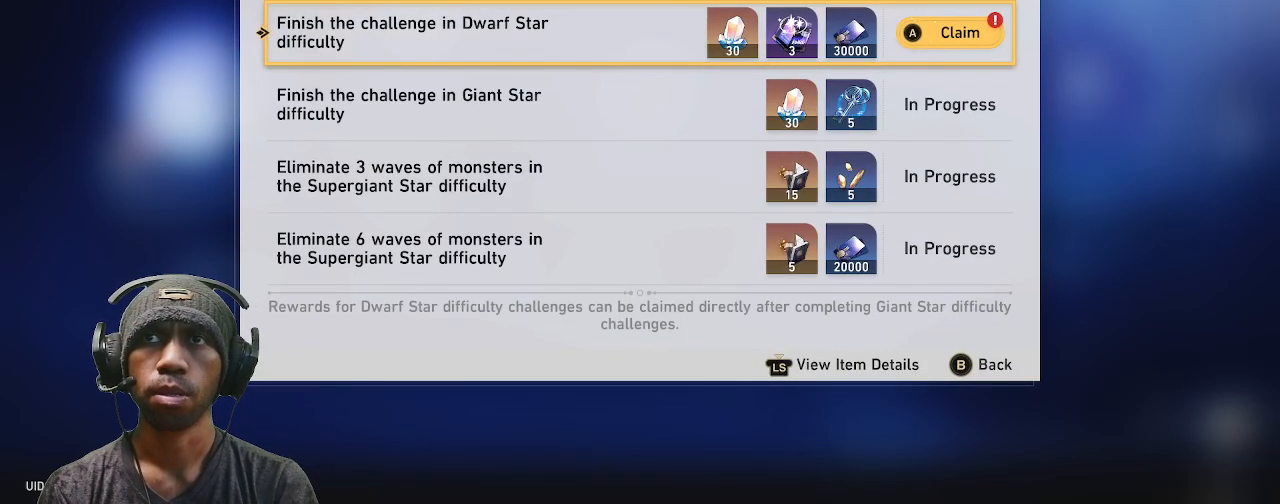
{"buttons": ["R2"], "left_stick": "center", "right_stick": "center", "events": []}
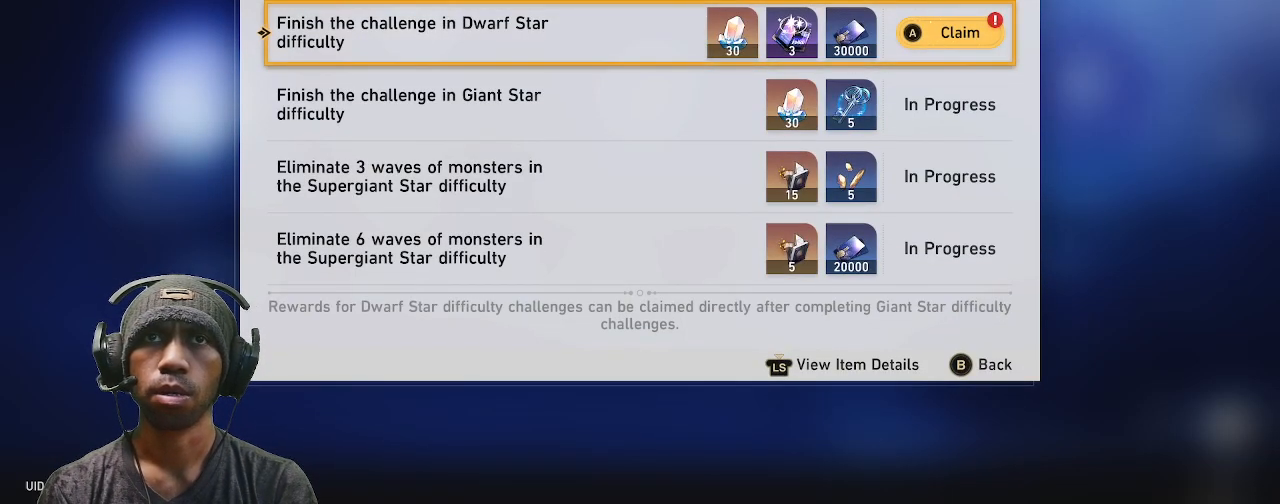
{"buttons": ["R2"], "left_stick": "center", "right_stick": "center", "events": [[200, "CROSS", "down"], [317, "CROSS", "up"]]}
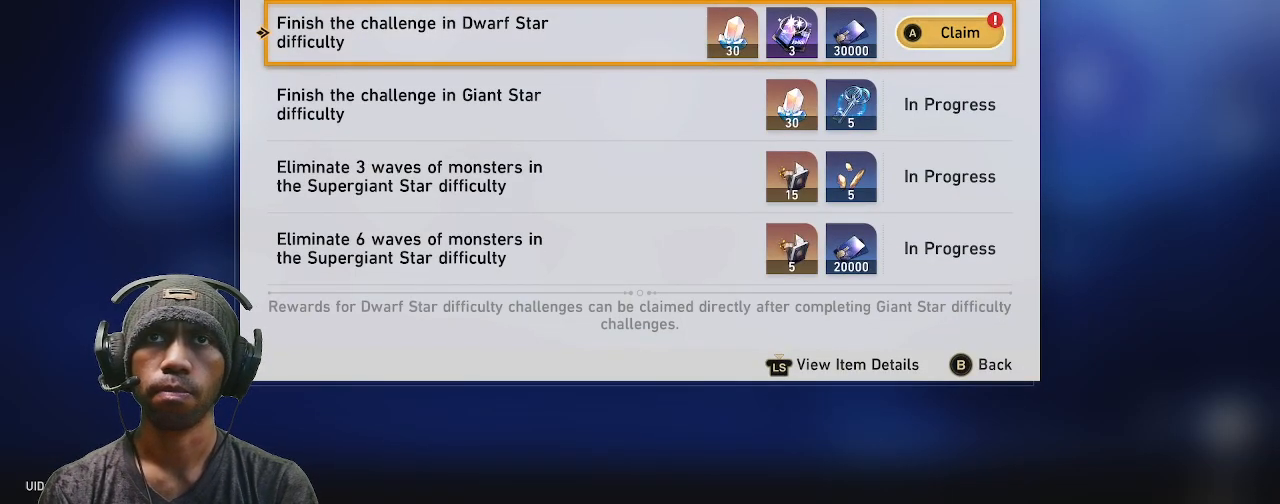
{"buttons": ["R2"], "left_stick": "center", "right_stick": "center", "events": []}
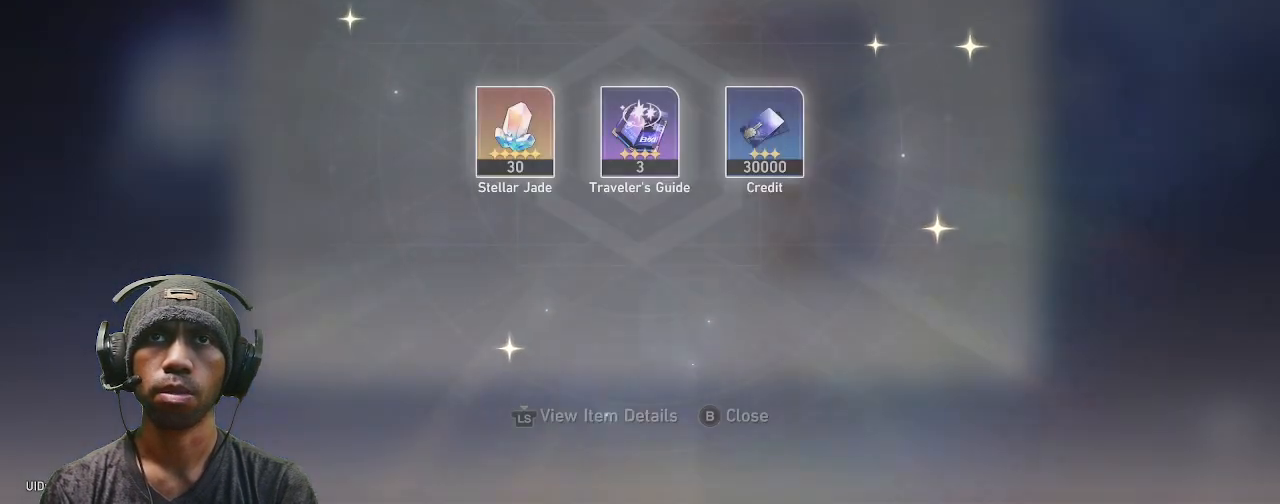
{"buttons": ["R2"], "left_stick": "center", "right_stick": "center", "events": []}
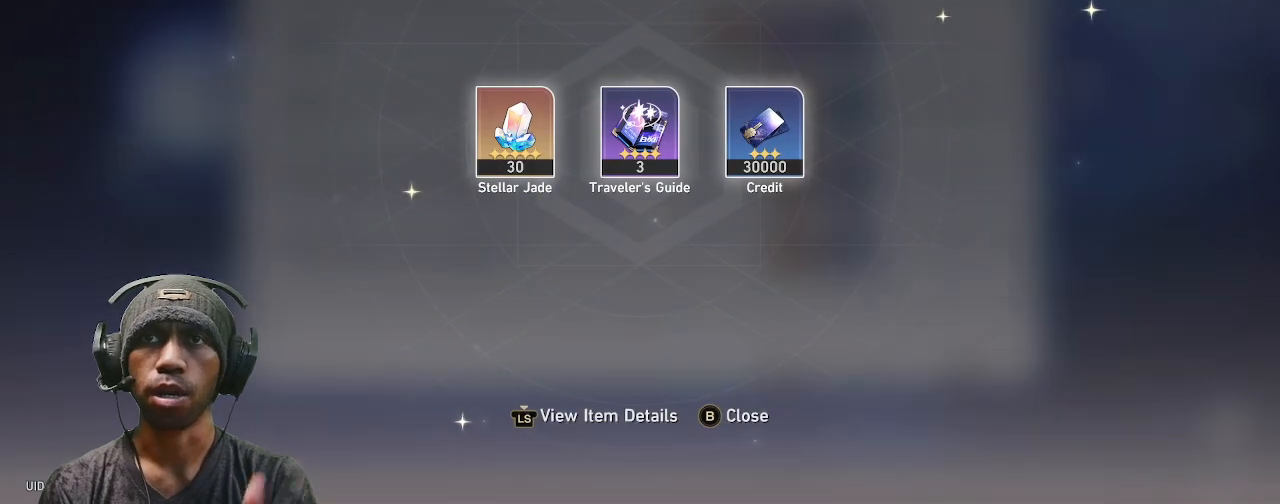
{"buttons": ["R2"], "left_stick": "center", "right_stick": "center", "events": []}
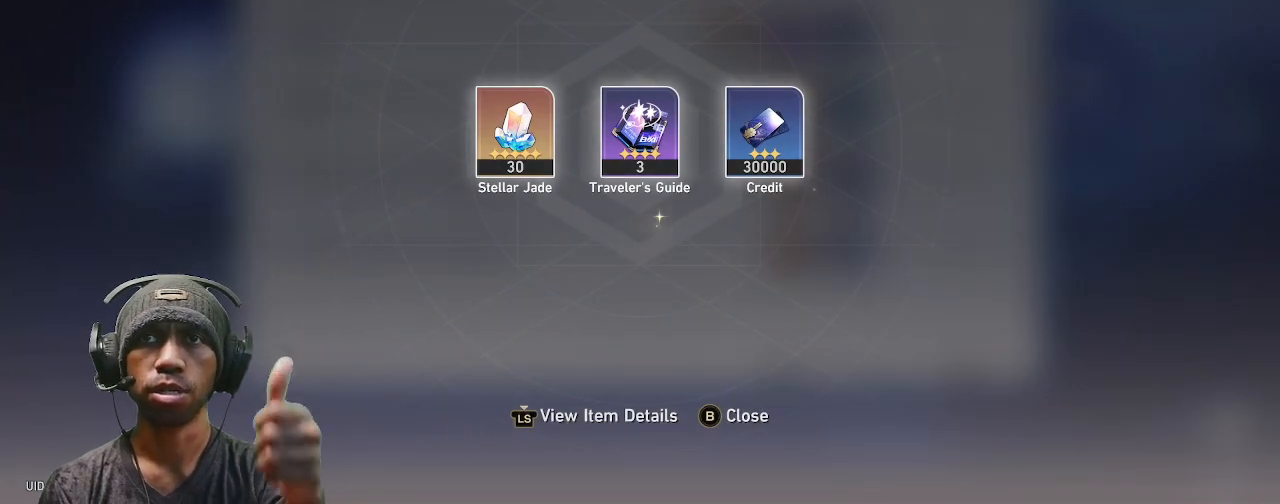
{"buttons": ["R2"], "left_stick": "center", "right_stick": "center", "events": []}
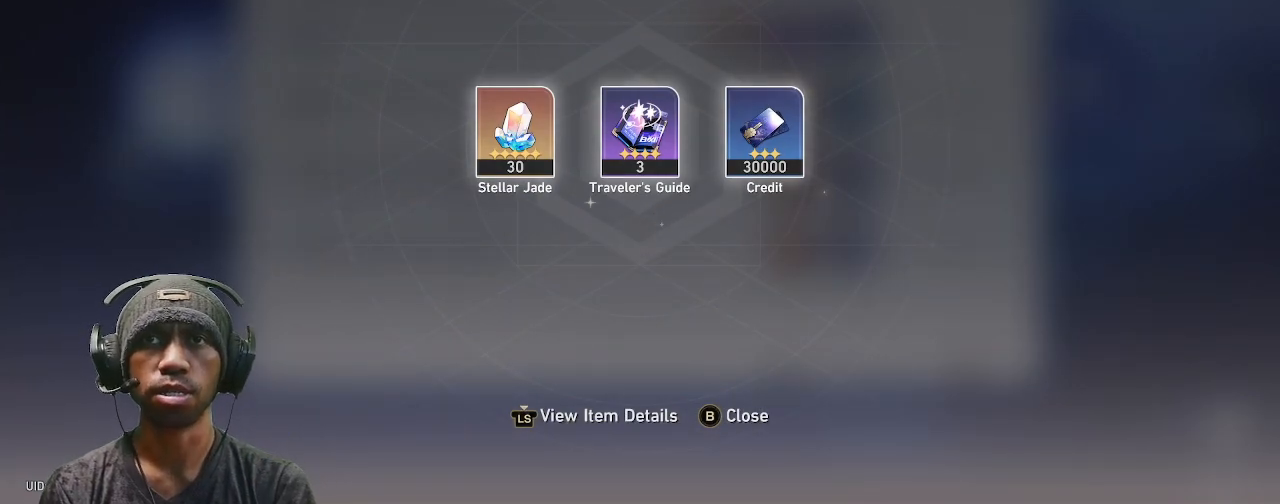
{"buttons": ["R2"], "left_stick": "center", "right_stick": "center", "events": [[317, "CIRCLE", "down"], [417, "CIRCLE", "up"]]}
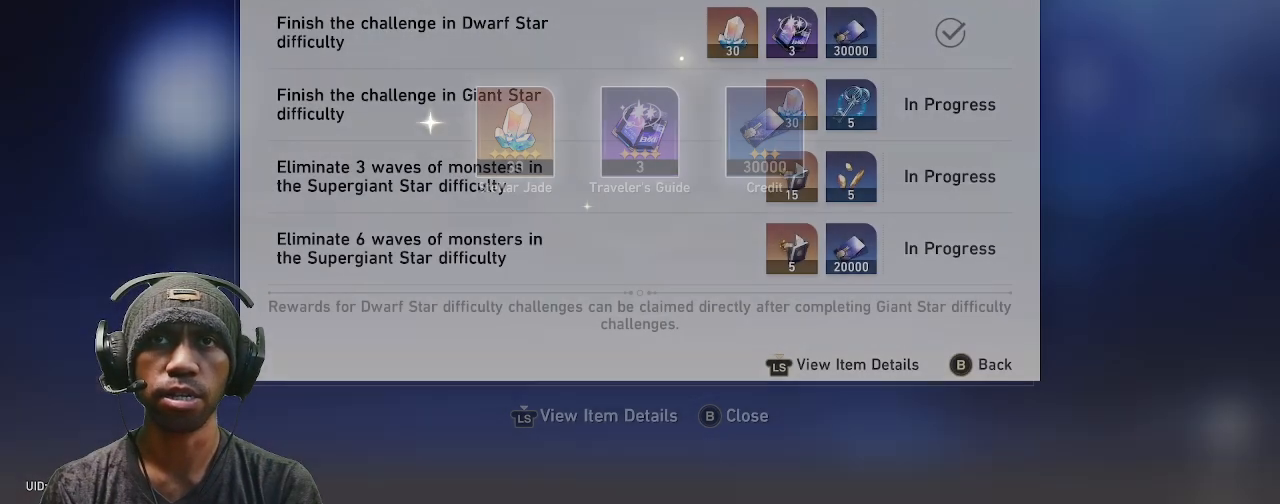
{"buttons": ["R2"], "left_stick": "center", "right_stick": "center", "events": []}
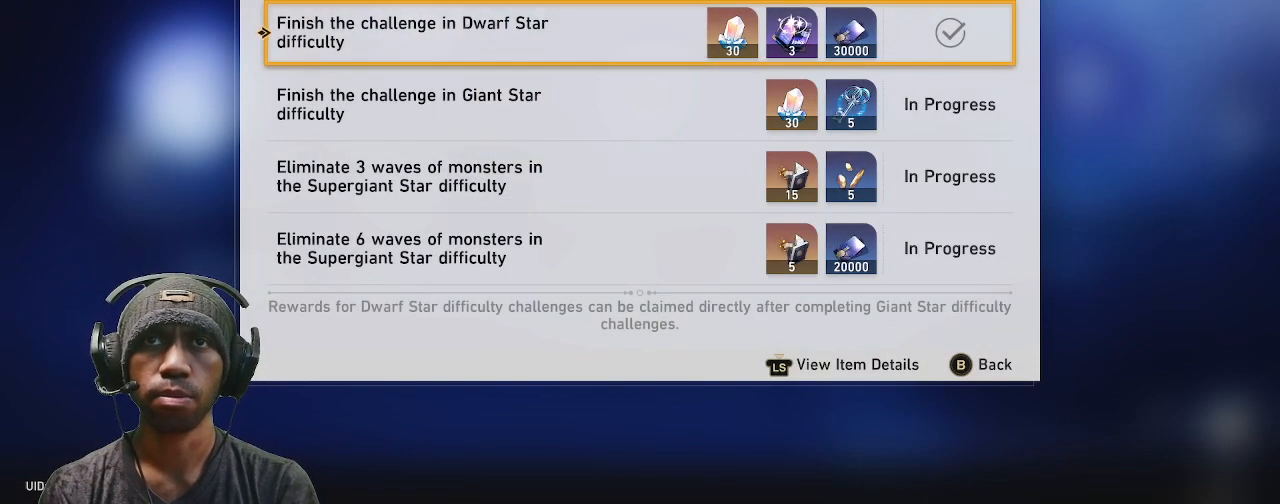
{"buttons": ["R2"], "left_stick": "down", "right_stick": "center", "events": [[400, "left_stick", "down"]]}
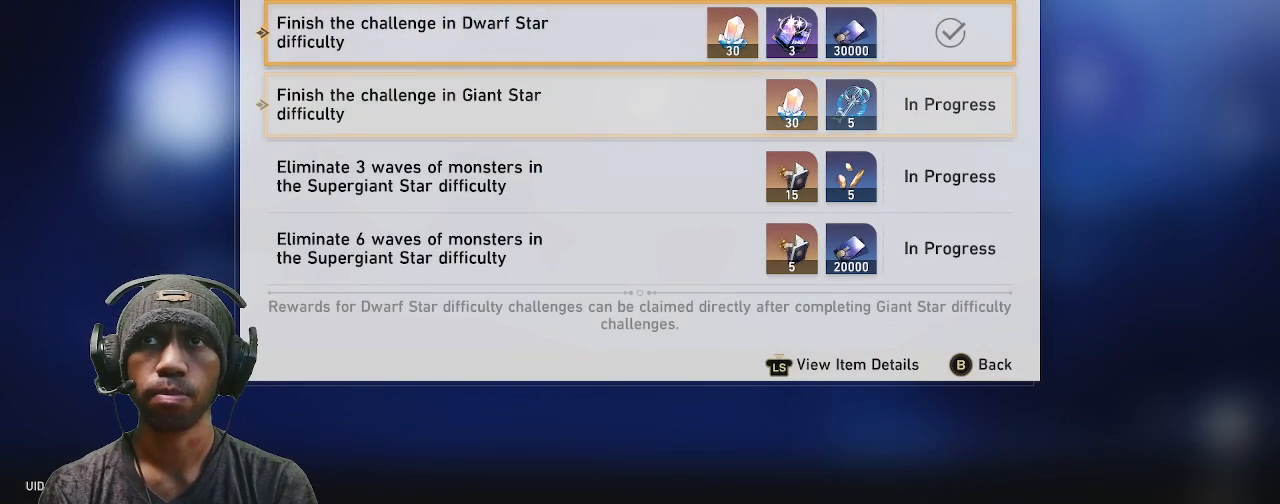
{"buttons": ["R2"], "left_stick": "center", "right_stick": "center", "events": [[117, "left_stick", "center"]]}
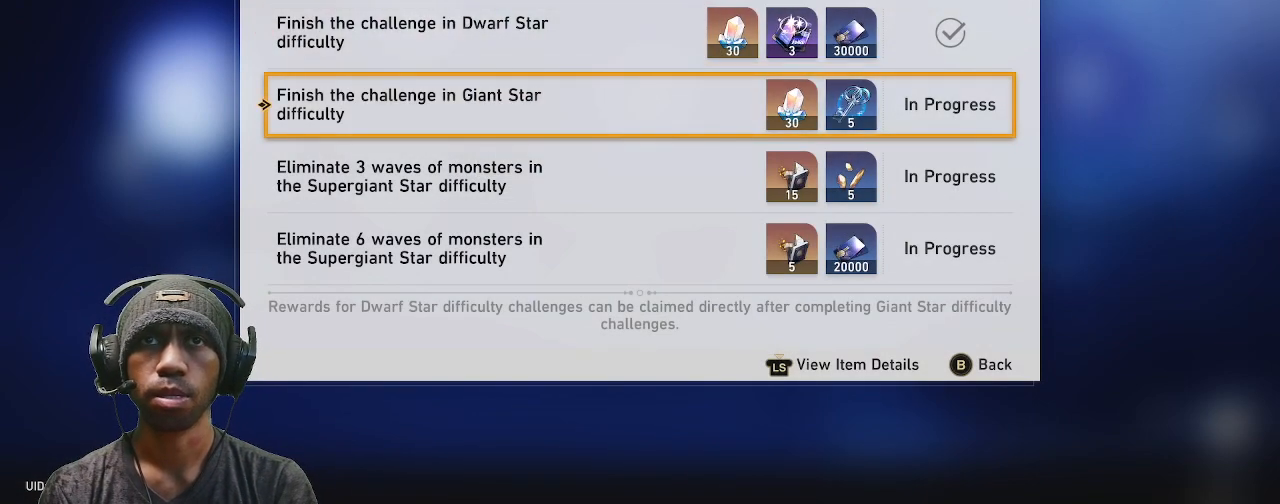
{"buttons": ["R2"], "left_stick": "center", "right_stick": "center", "events": []}
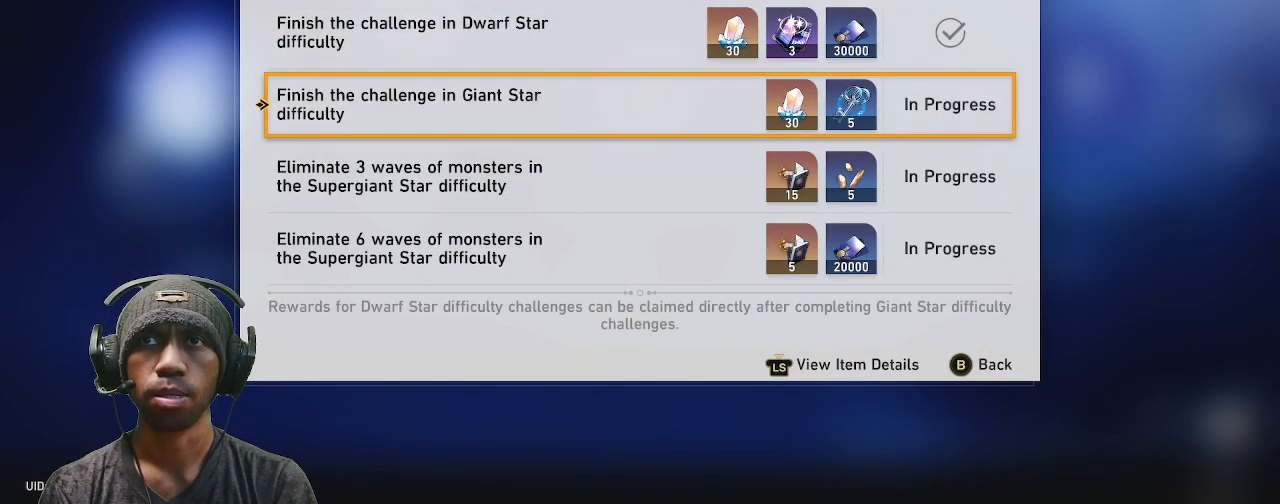
{"buttons": ["R2"], "left_stick": "center", "right_stick": "center", "events": []}
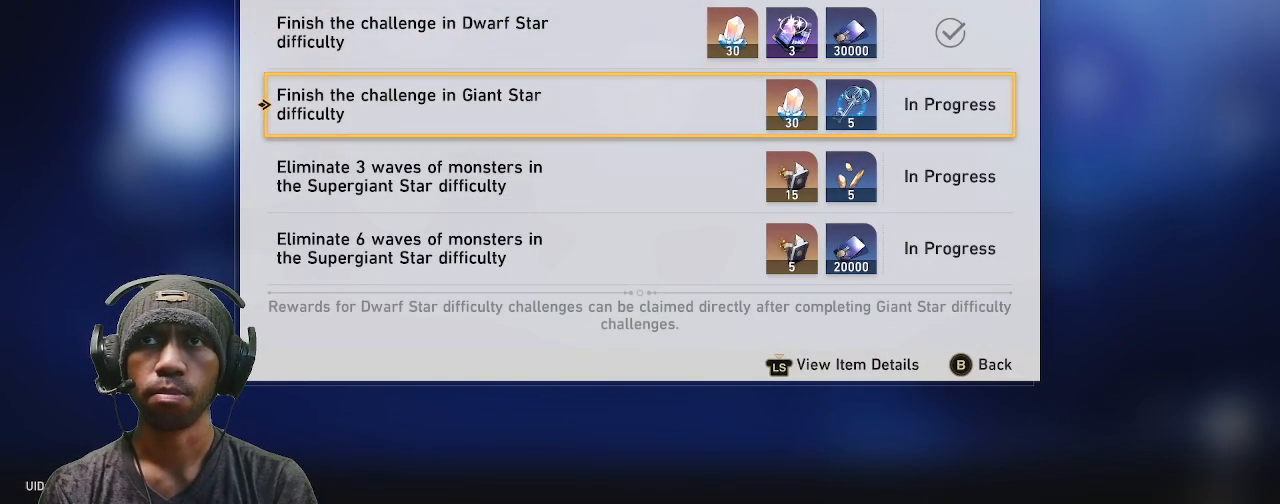
{"buttons": ["R2"], "left_stick": "center", "right_stick": "center", "events": [[283, "CIRCLE", "down"], [400, "CIRCLE", "up"]]}
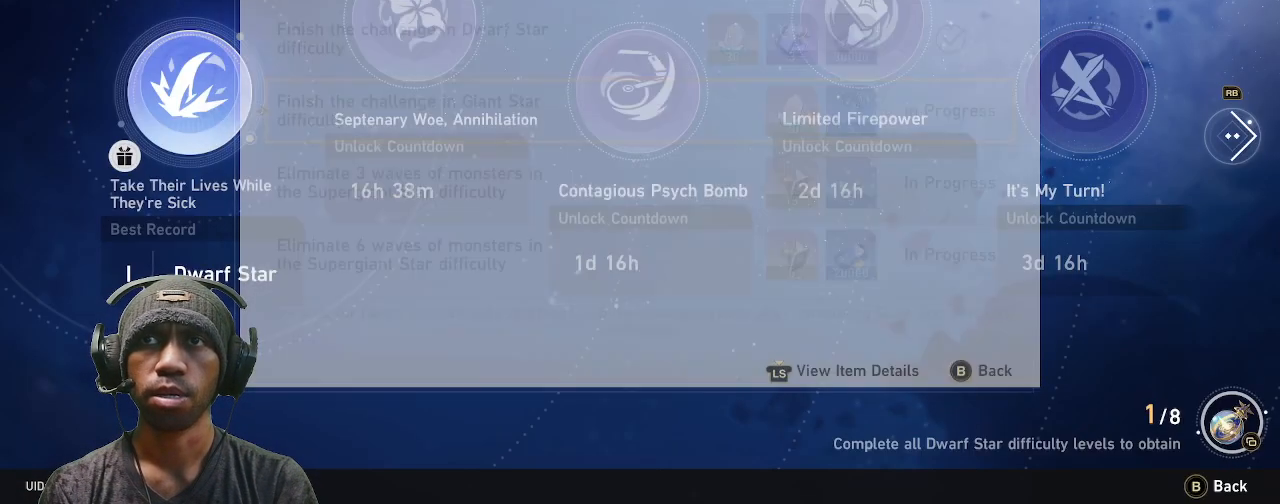
{"buttons": ["R2"], "left_stick": "center", "right_stick": "center", "events": []}
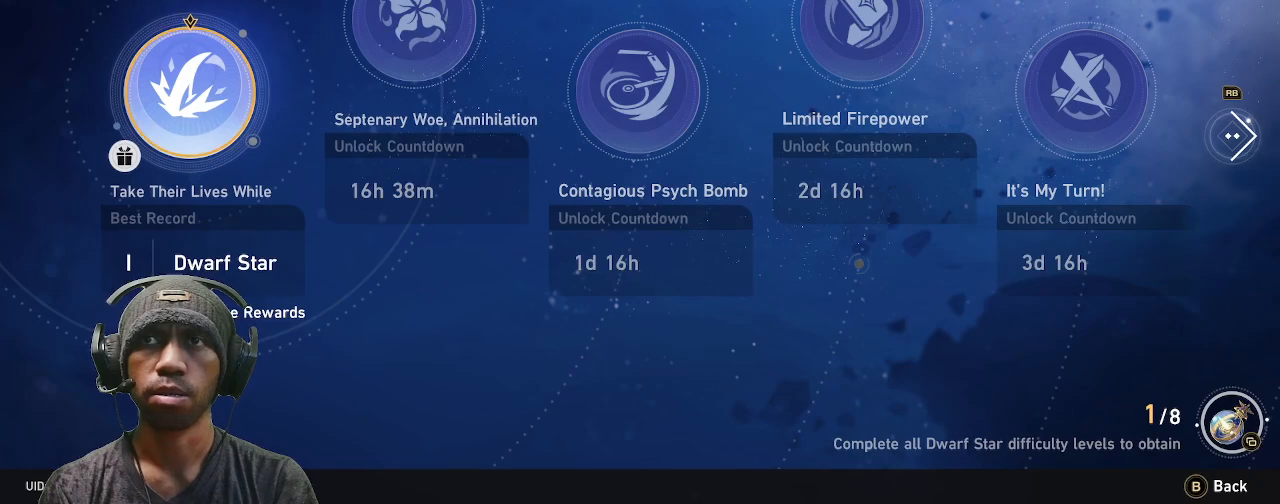
{"buttons": ["R2"], "left_stick": "center", "right_stick": "center", "events": [[100, "left_stick", "right"], [283, "left_stick", "center"]]}
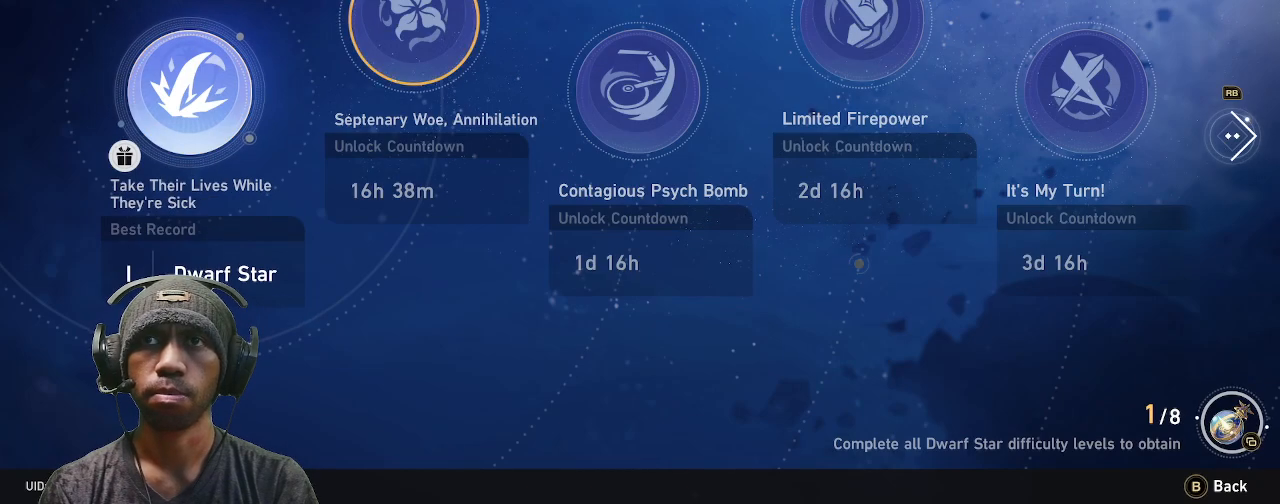
{"buttons": ["R2"], "left_stick": "center", "right_stick": "center"}
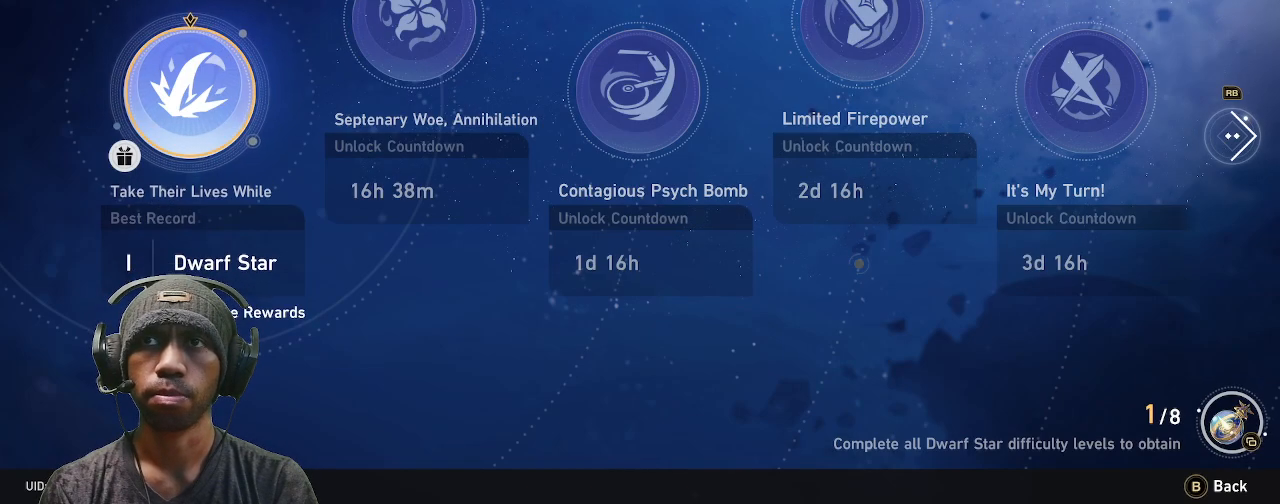
{"buttons": ["R2"], "left_stick": "center", "right_stick": "center", "events": []}
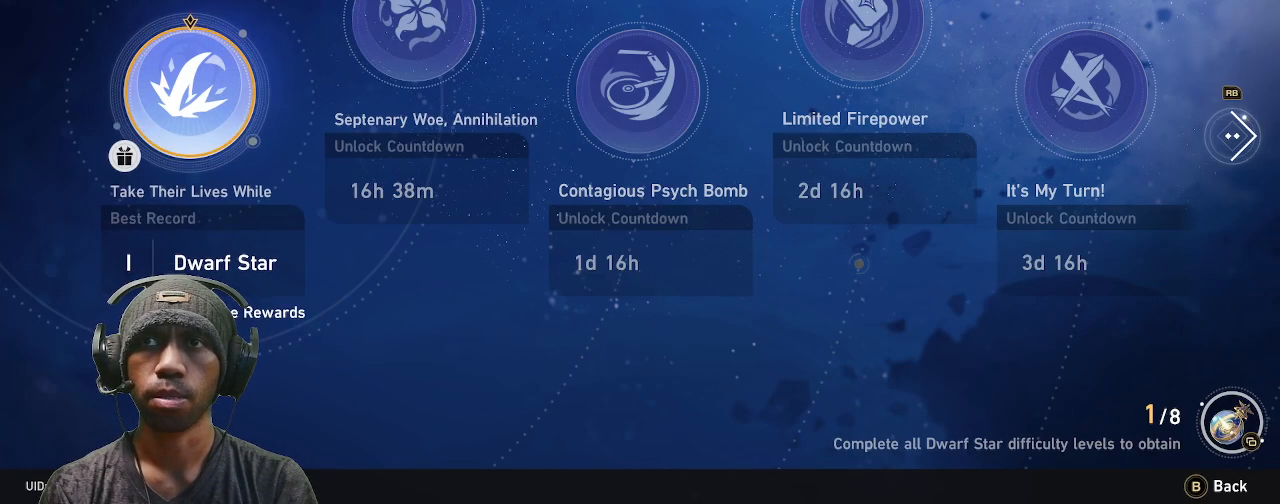
{"buttons": ["R2"], "left_stick": "center", "right_stick": "center", "events": []}
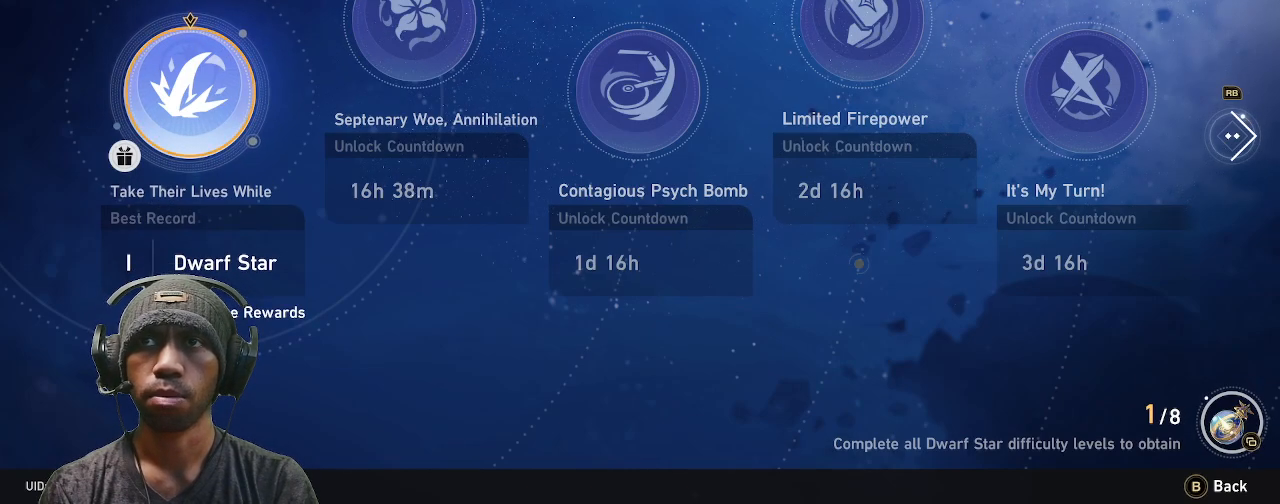
{"buttons": ["R2"], "left_stick": "center", "right_stick": "center", "events": []}